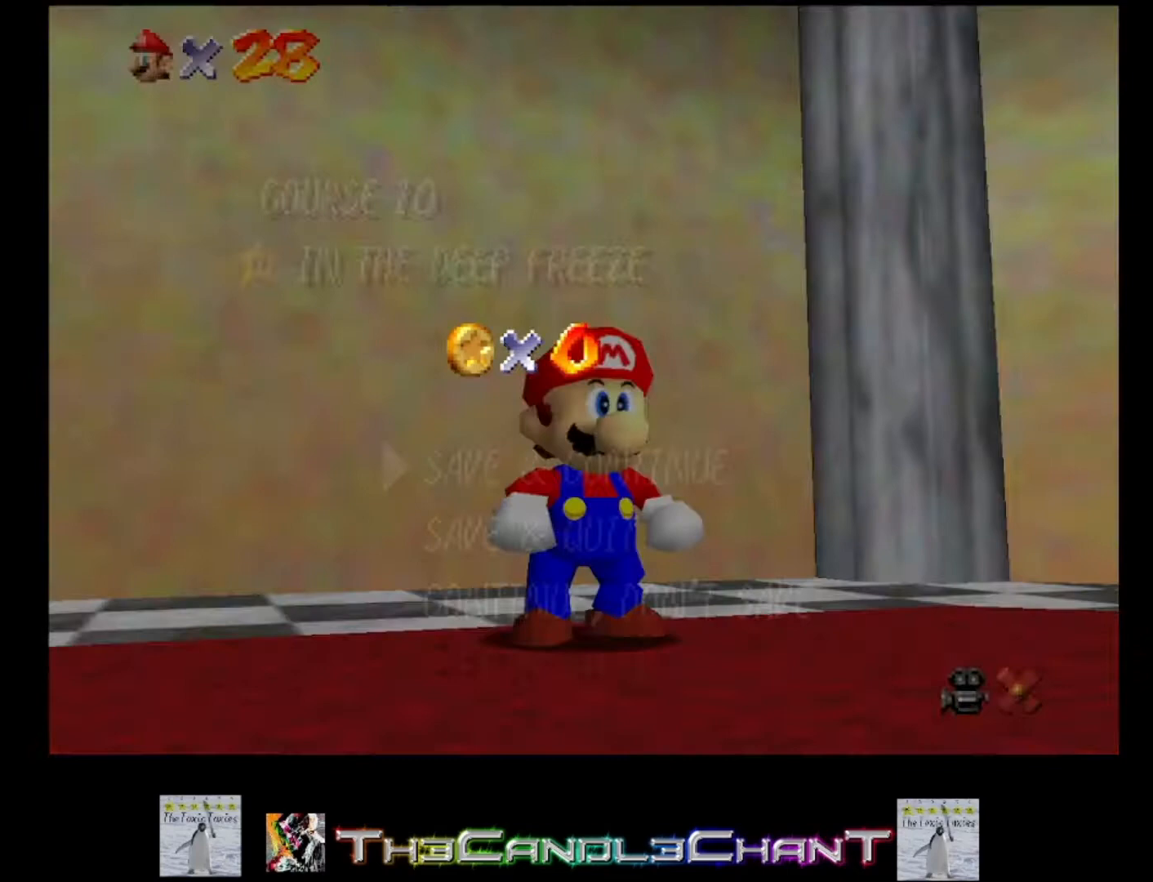
Gameplay with a controller (Xbox layout); each line is a JSON object with the inputs held at the frame after it. "events" lists button and stick changes between this image and that frame as [ms after this image, input, new state], when the widget could be followed in between.
{"buttons": [], "left_stick": "up-left", "right_stick": "center", "events": [[33, "X", "down"], [67, "X", "up"], [200, "X", "down"], [233, "X", "up"], [367, "X", "down"], [467, "X", "up"], [500, "A", "up"]]}
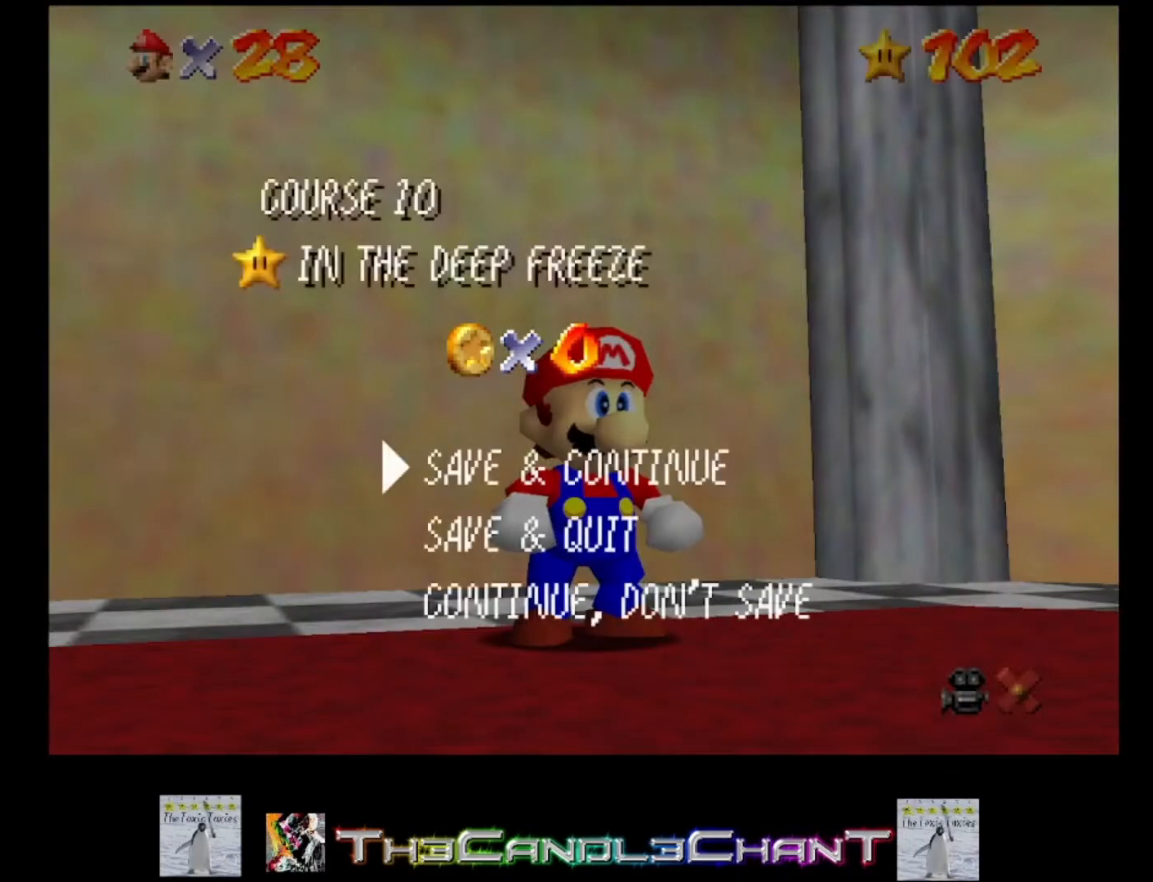
{"buttons": [], "left_stick": "up-left", "right_stick": "center", "events": [[67, "A", "down"], [100, "X", "down"], [200, "A", "up"], [200, "X", "up"], [300, "A", "down"], [300, "X", "down"], [400, "A", "up"], [400, "X", "up"]]}
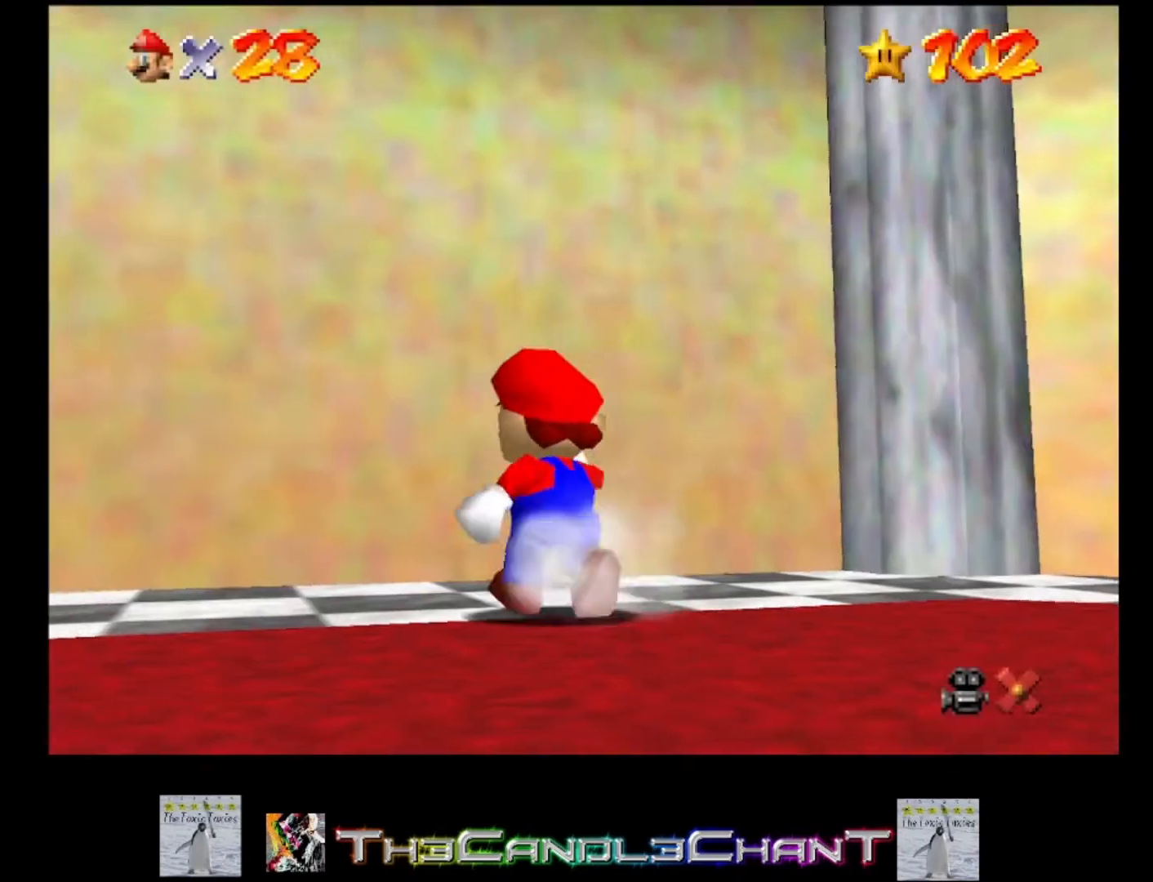
{"buttons": ["A"], "left_stick": "up-left", "right_stick": "center", "events": [[67, "A", "down"], [433, "A", "up"], [500, "A", "down"]]}
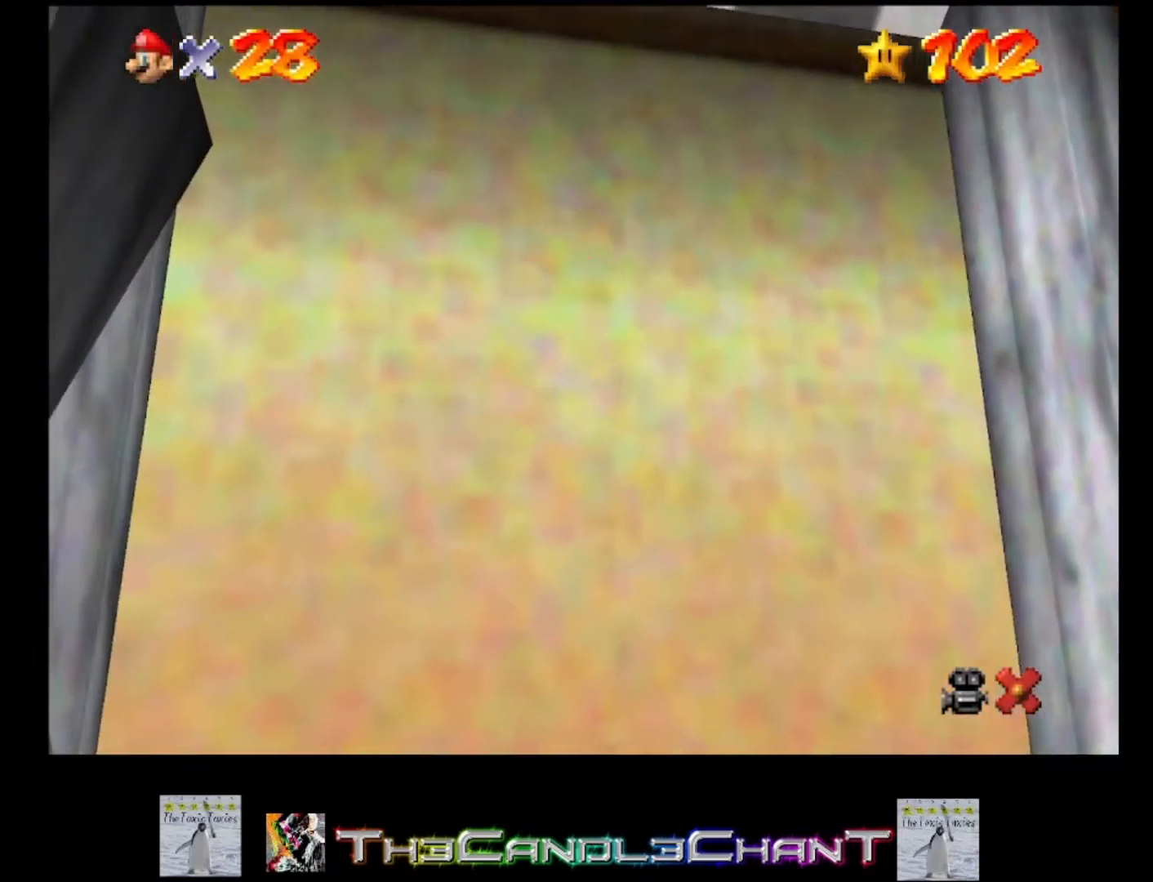
{"buttons": [], "left_stick": "center", "right_stick": "center", "events": [[33, "X", "down"], [133, "A", "up"], [133, "X", "up"], [200, "A", "down"], [200, "left_stick", "center"], [233, "X", "down"], [300, "A", "up"], [300, "X", "up"], [367, "A", "down"], [400, "X", "down"], [467, "X", "up"], [500, "A", "up"]]}
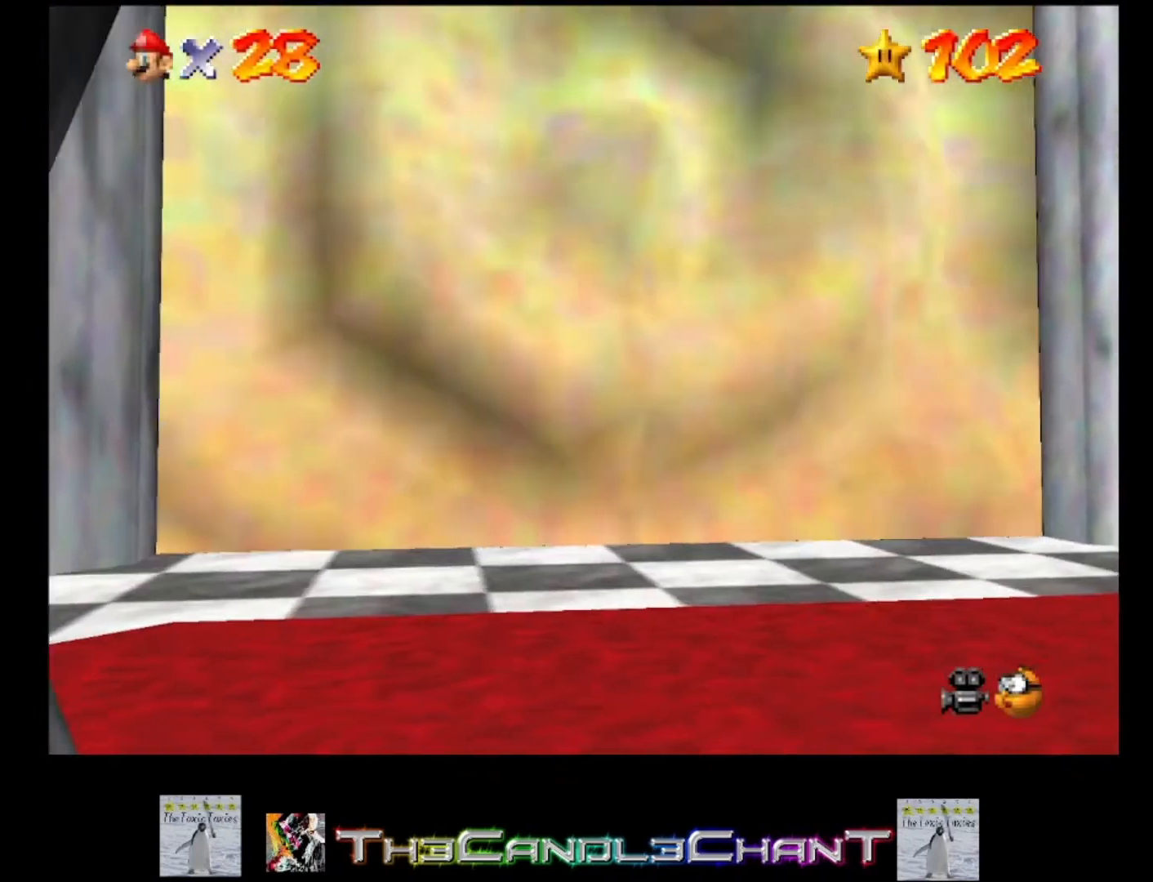
{"buttons": [], "left_stick": "center", "right_stick": "center", "events": [[33, "A", "down"], [67, "X", "down"], [133, "X", "up"], [167, "A", "up"], [233, "A", "down"], [233, "X", "down"], [300, "X", "up"], [333, "A", "up"], [400, "A", "down"], [400, "X", "down"], [467, "A", "up"], [467, "X", "up"]]}
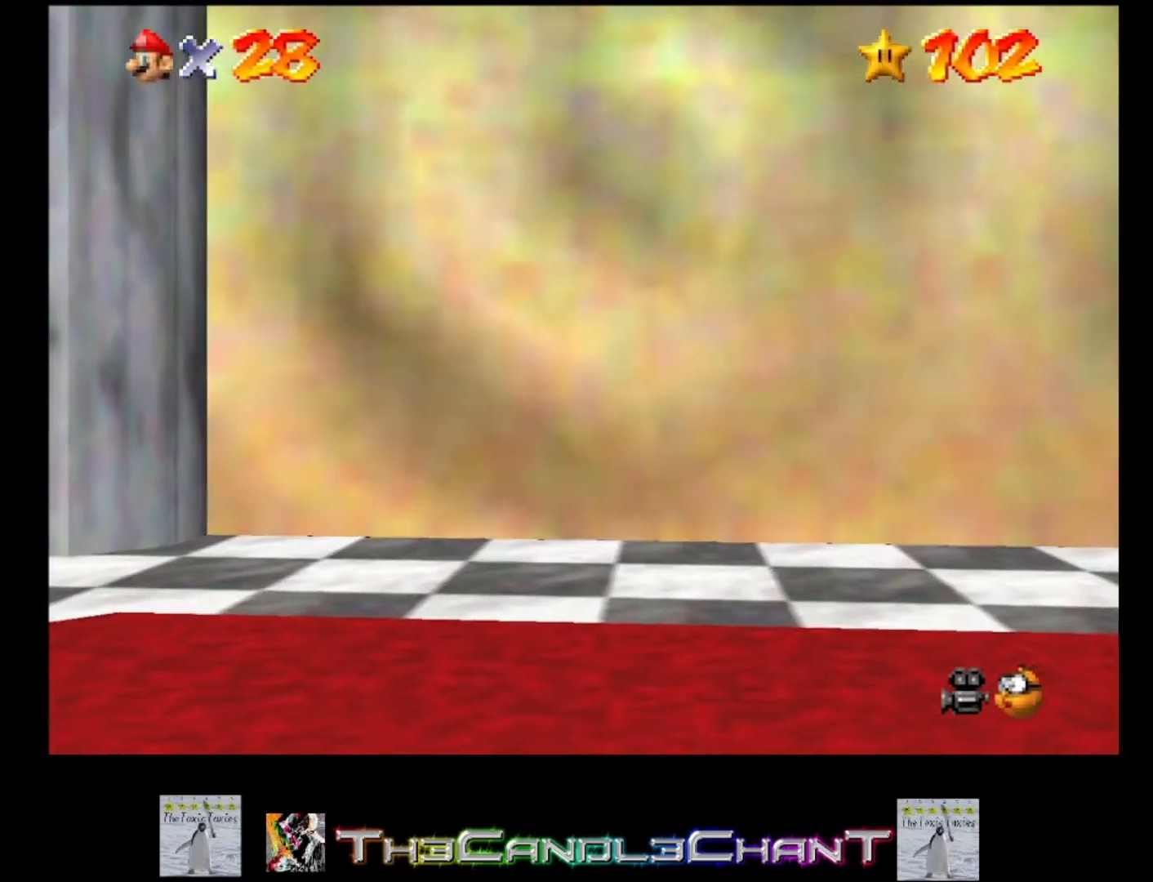
{"buttons": [], "left_stick": "center", "right_stick": "center", "events": [[67, "A", "down"], [100, "X", "down"], [133, "A", "up"], [133, "X", "up"], [200, "A", "down"], [233, "X", "down"], [300, "A", "up"], [300, "X", "up"], [400, "A", "down"], [400, "X", "down"], [467, "X", "up"], [500, "A", "up"]]}
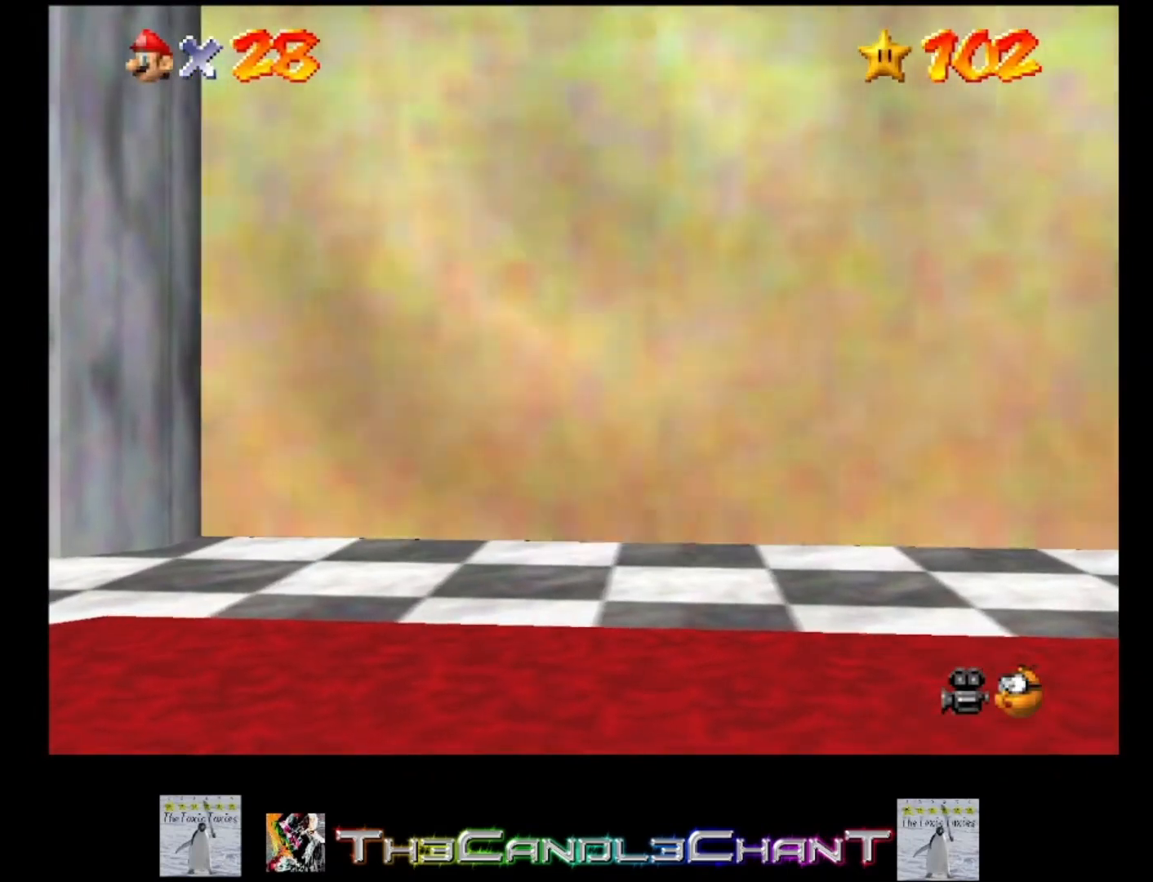
{"buttons": [], "left_stick": "center", "right_stick": "center", "events": [[67, "A", "down"], [100, "X", "down"], [133, "X", "up"], [167, "A", "up"], [233, "A", "down"], [267, "X", "down"], [300, "X", "up"], [333, "A", "up"], [400, "A", "down"], [433, "X", "down"], [467, "X", "up"], [500, "A", "up"]]}
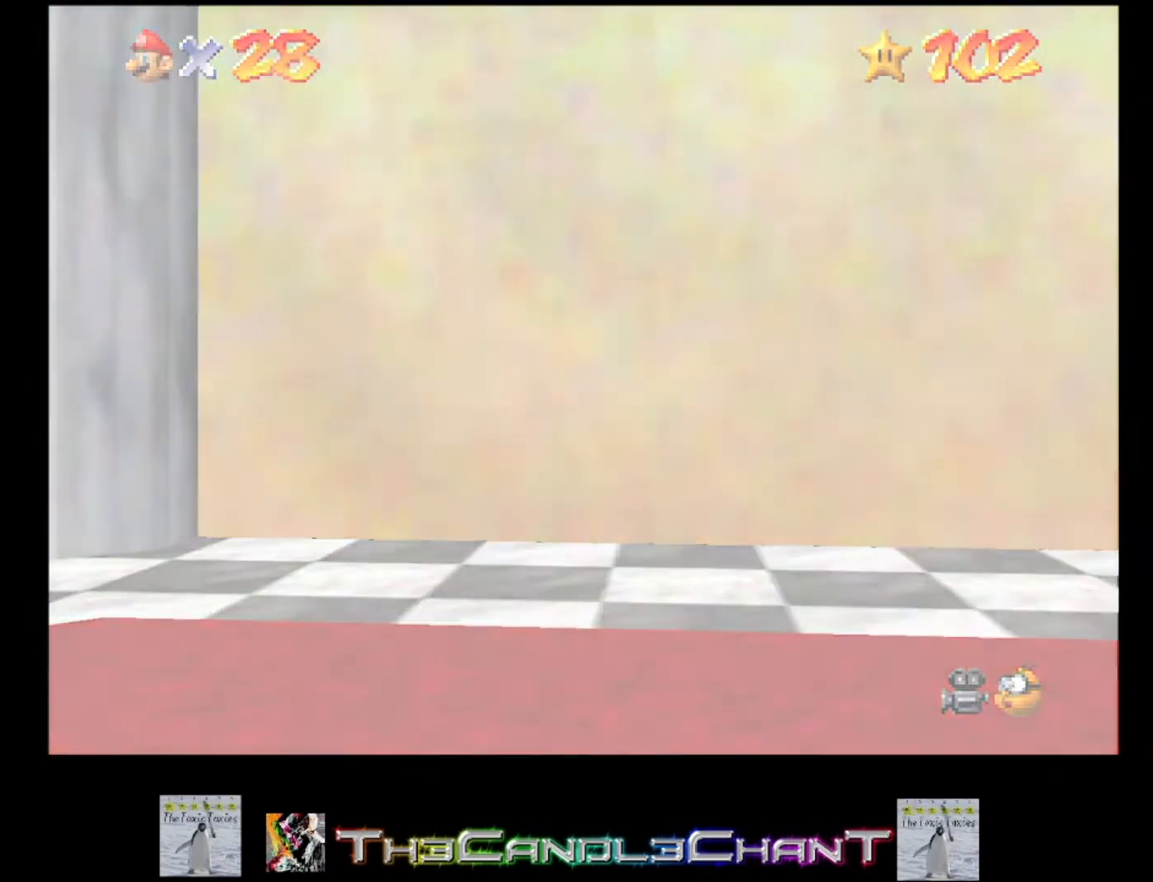
{"buttons": [], "left_stick": "center", "right_stick": "center", "events": [[67, "A", "down"], [67, "X", "down"], [133, "X", "up"], [167, "A", "up"], [233, "A", "down"], [233, "X", "down"], [300, "X", "up"], [333, "A", "up"], [400, "A", "down"], [433, "X", "down"], [467, "X", "up"], [500, "A", "up"]]}
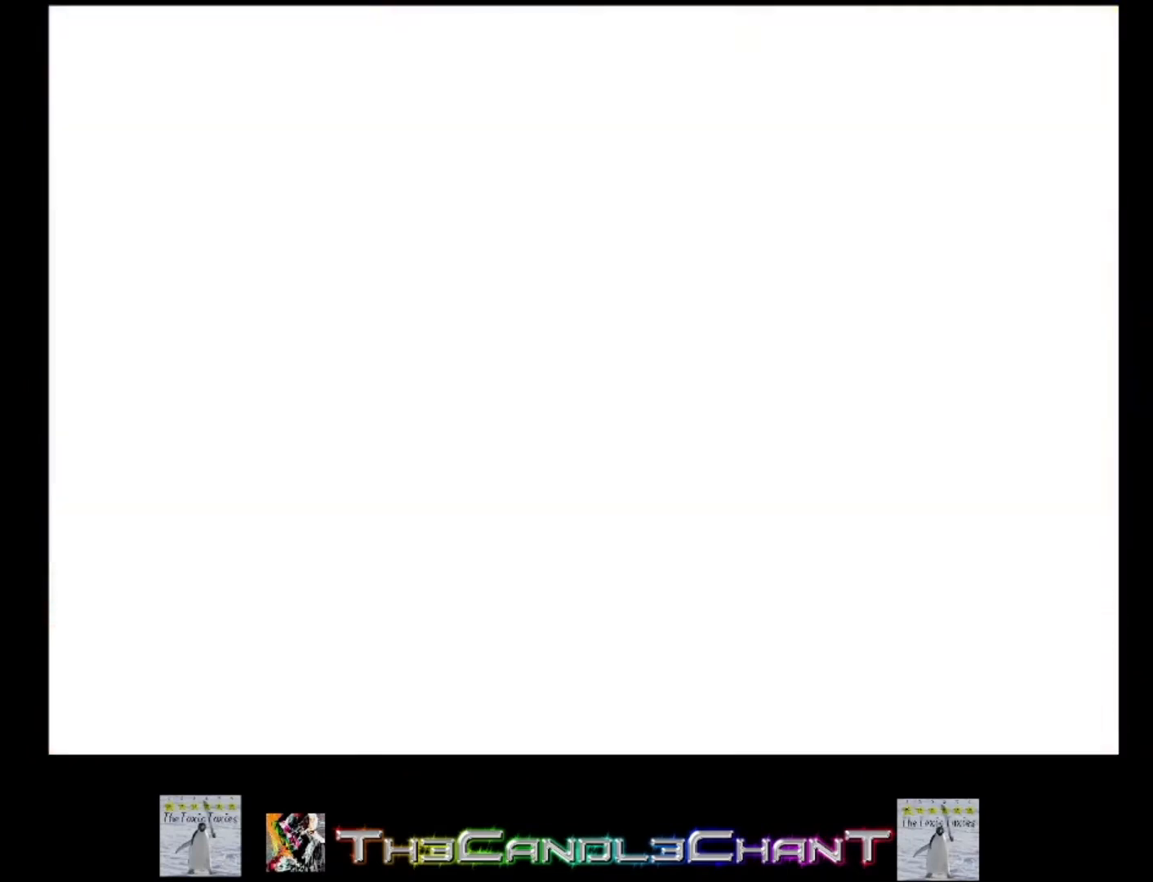
{"buttons": ["A"], "left_stick": "center", "right_stick": "center", "events": [[67, "A", "down"], [100, "X", "down"], [133, "X", "up"], [167, "A", "up"], [233, "A", "down"], [267, "X", "down"], [333, "X", "up"], [367, "A", "up"], [400, "A", "down"], [433, "X", "down"], [500, "X", "up"]]}
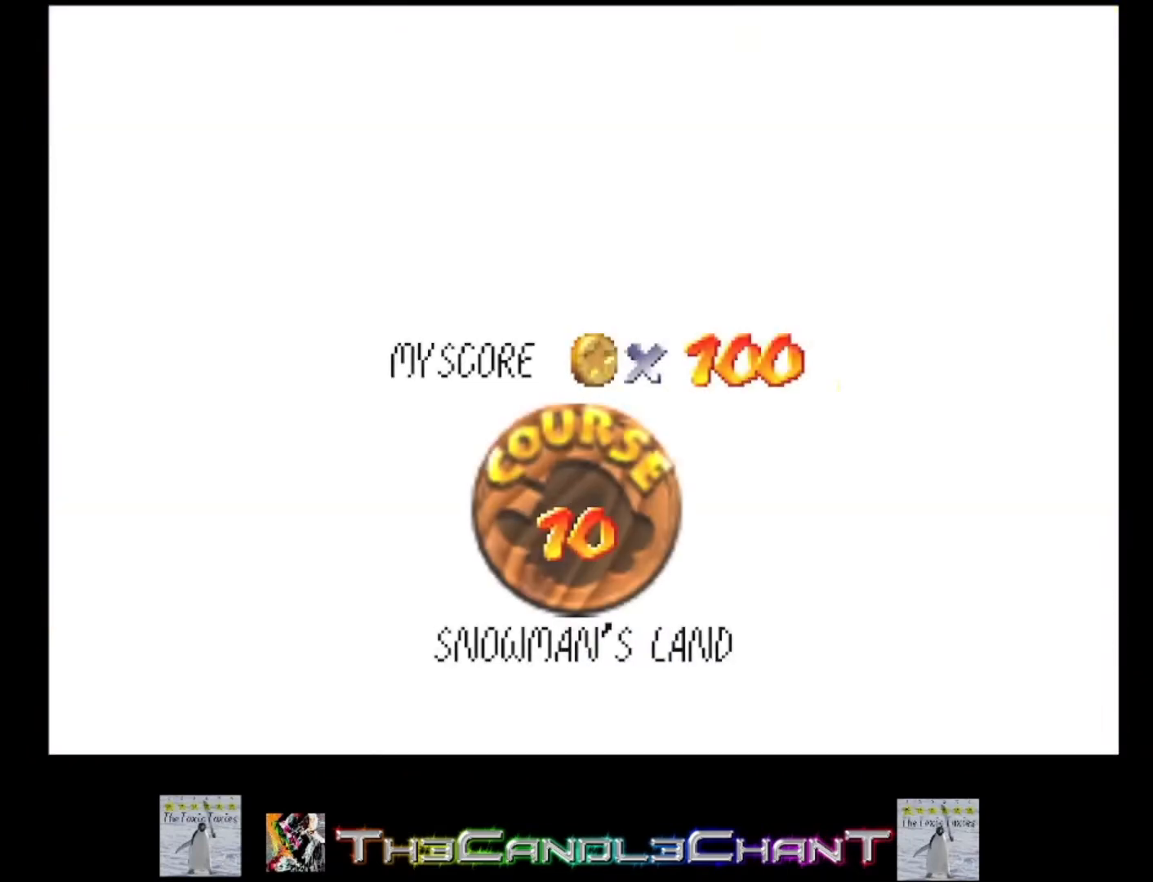
{"buttons": [], "left_stick": "center", "right_stick": "center", "events": [[33, "A", "up"], [67, "A", "down"], [100, "X", "down"], [167, "X", "up"], [200, "A", "up"], [233, "A", "down"], [233, "X", "down"], [333, "A", "up"], [333, "X", "up"], [400, "A", "down"], [400, "X", "down"], [467, "X", "up"], [500, "A", "up"]]}
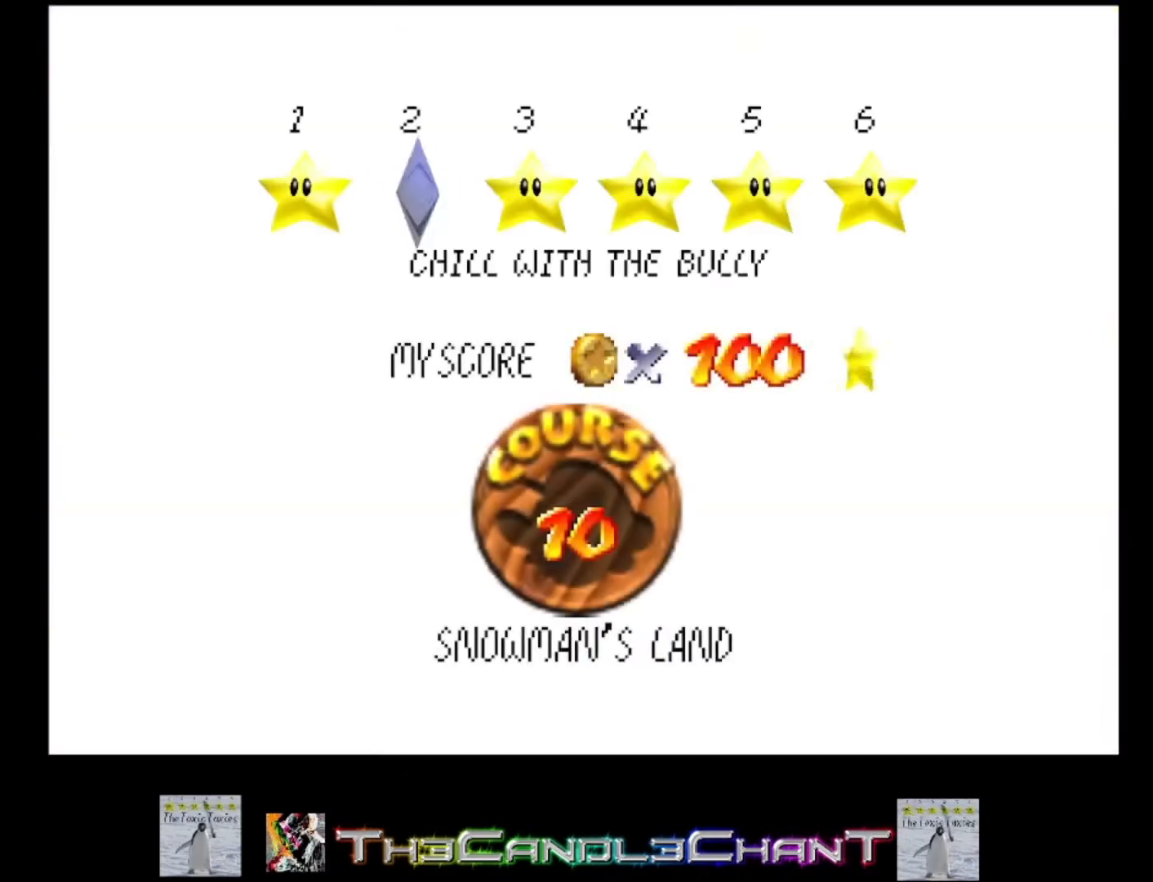
{"buttons": ["A", "X"], "left_stick": "center", "right_stick": "center", "events": [[67, "A", "down"], [67, "X", "down"], [133, "X", "up"], [167, "A", "up"], [200, "A", "down"], [200, "X", "down"], [267, "X", "up"], [300, "A", "up"], [333, "A", "down"], [367, "X", "down"], [433, "X", "up"], [500, "X", "down"]]}
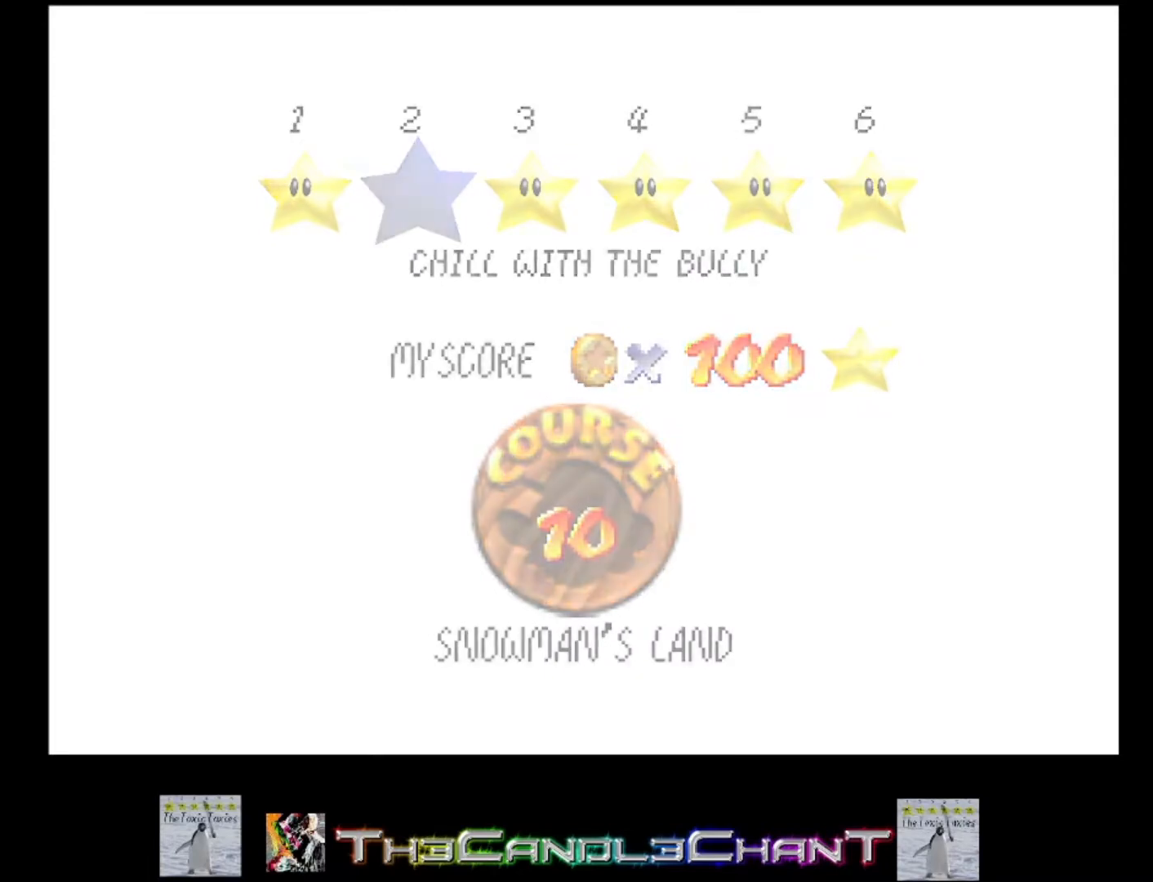
{"buttons": [], "left_stick": "center", "right_stick": "center", "events": [[100, "X", "up"], [133, "A", "up"]]}
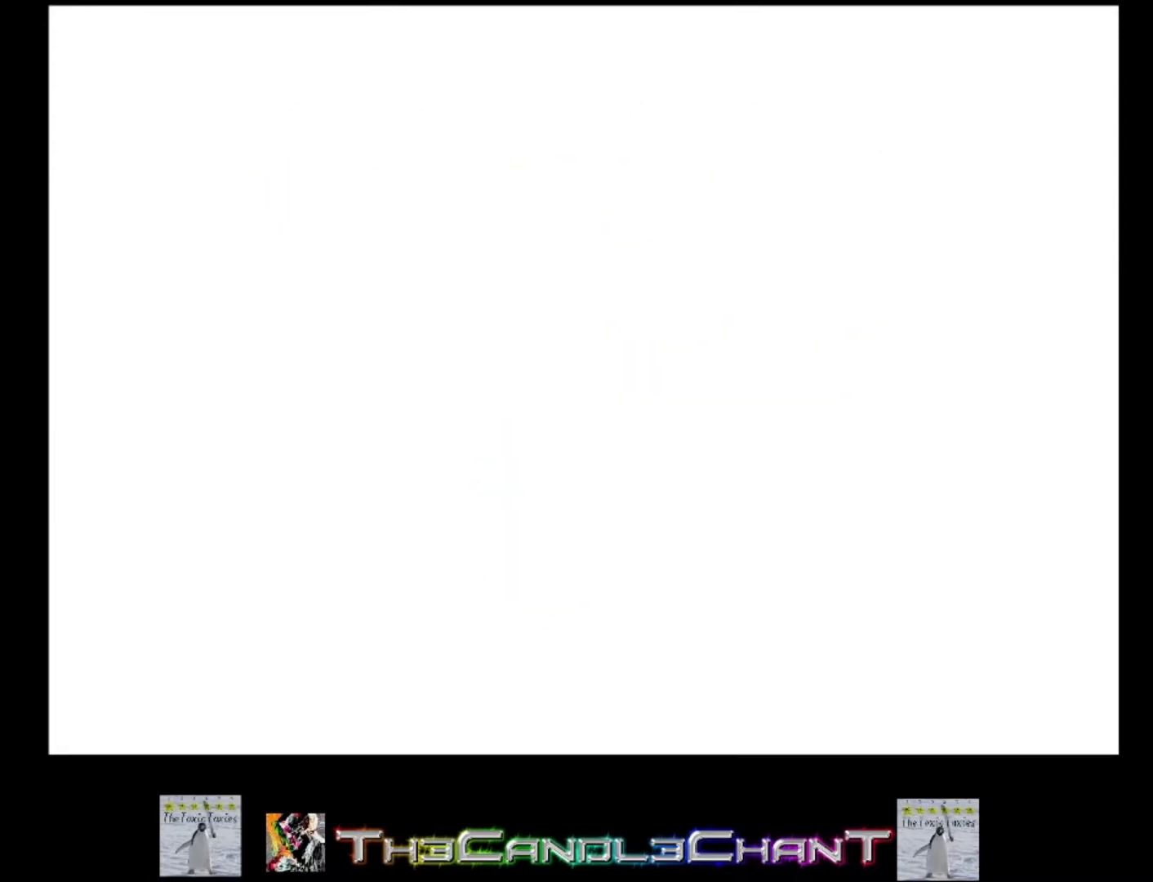
{"buttons": [], "left_stick": "center", "right_stick": "center", "events": []}
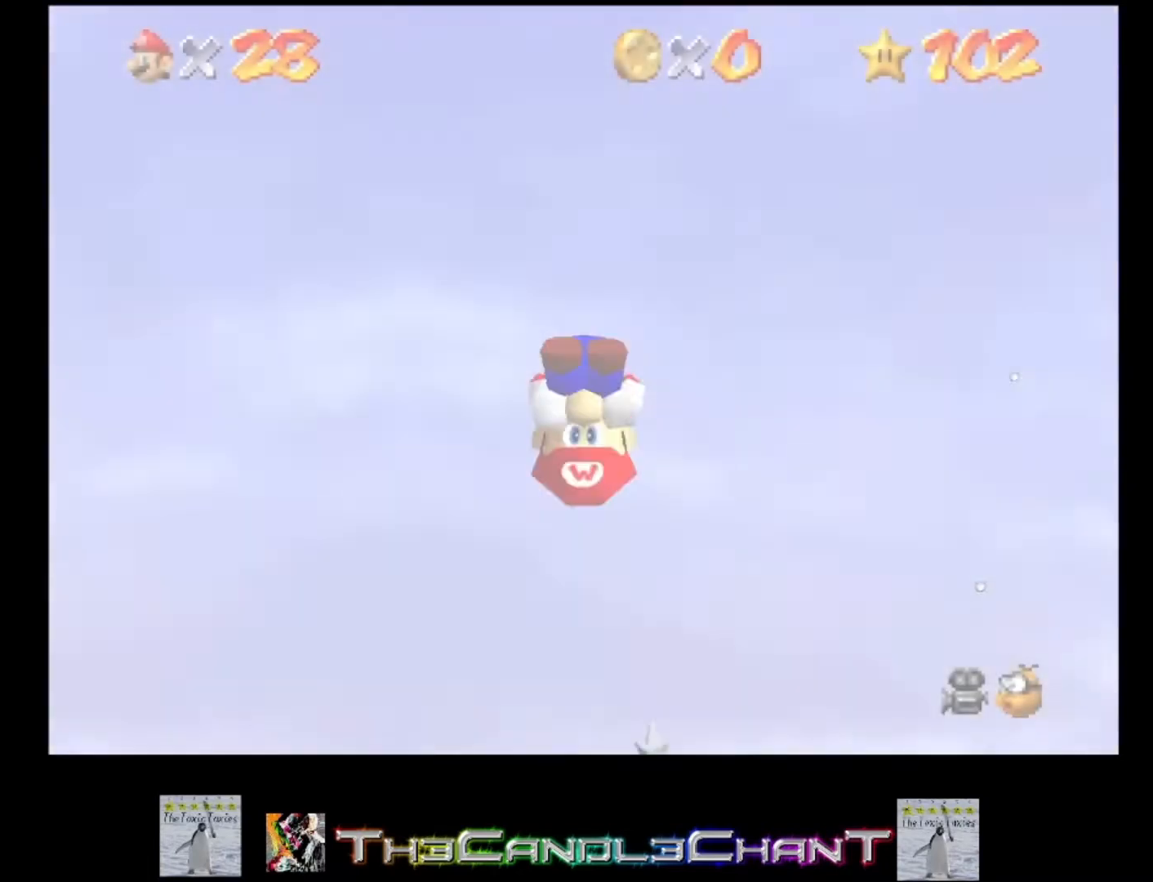
{"buttons": [], "left_stick": "up-right", "right_stick": "center", "events": [[200, "left_stick", "up-right"]]}
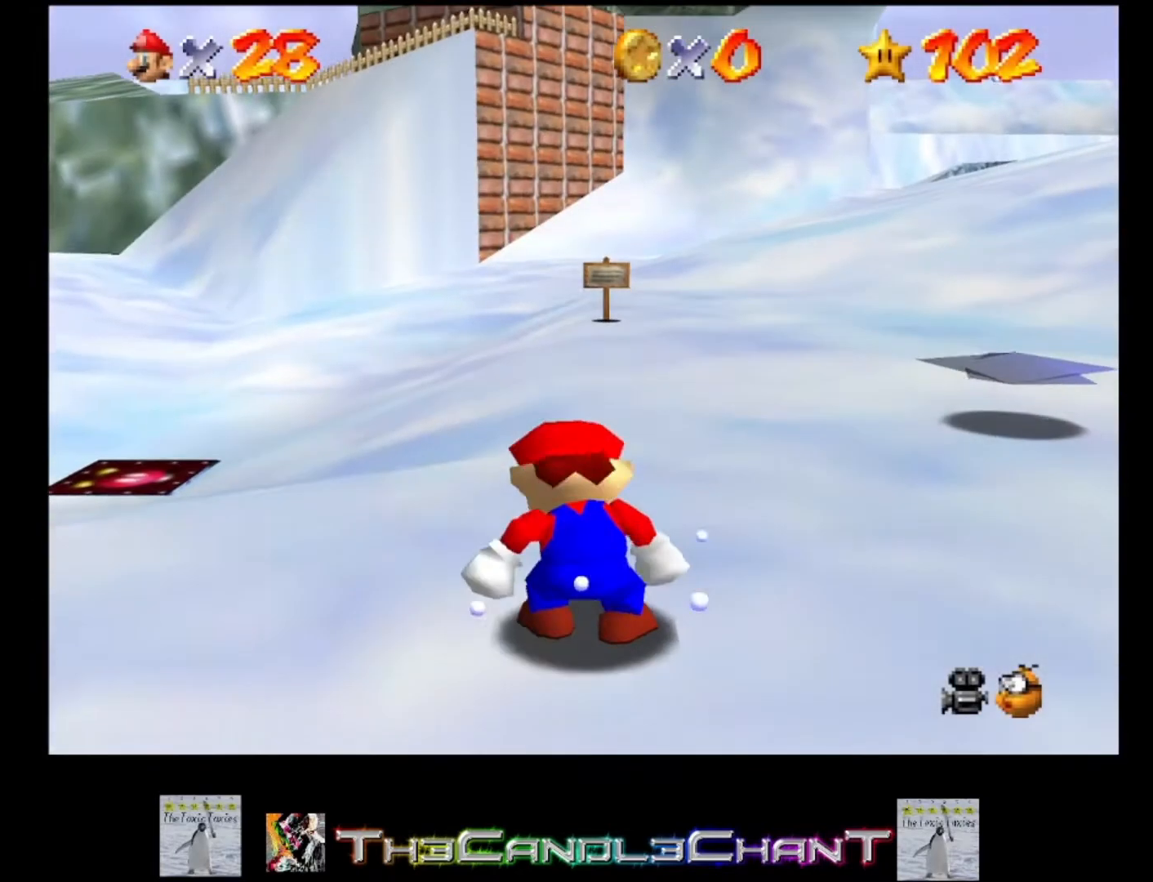
{"buttons": [], "left_stick": "up-right", "right_stick": "center", "events": []}
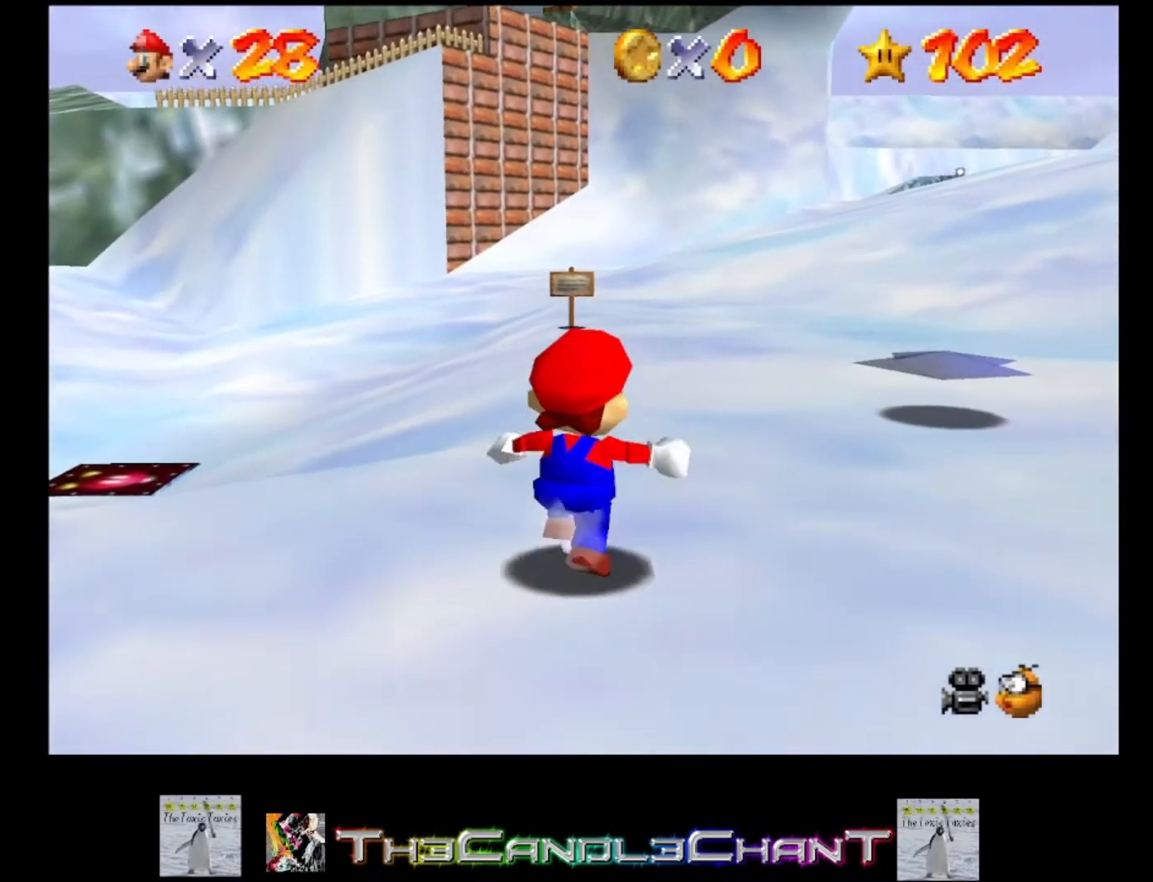
{"buttons": ["A", "L2"], "left_stick": "up-right", "right_stick": "center", "events": [[133, "L2", "down"], [167, "A", "down"]]}
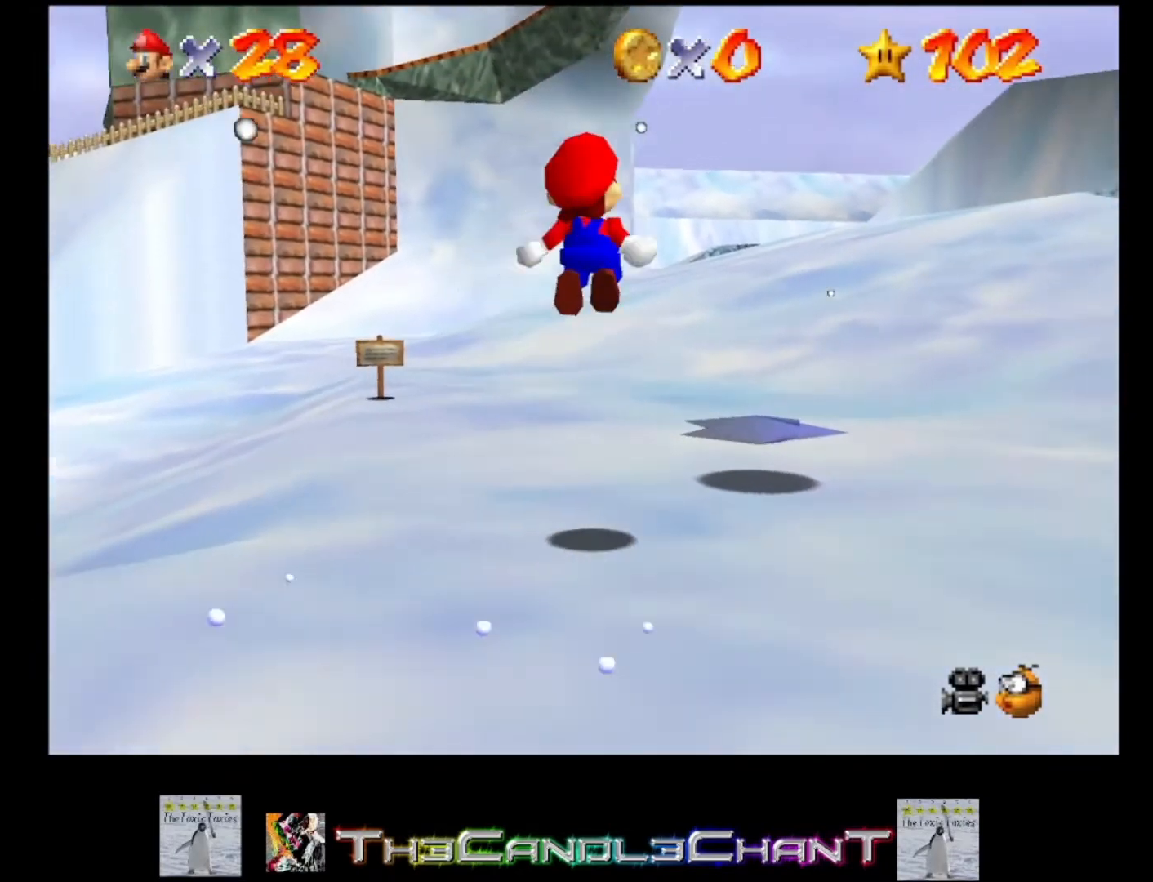
{"buttons": ["A", "L2"], "left_stick": "up-right", "right_stick": "center", "events": []}
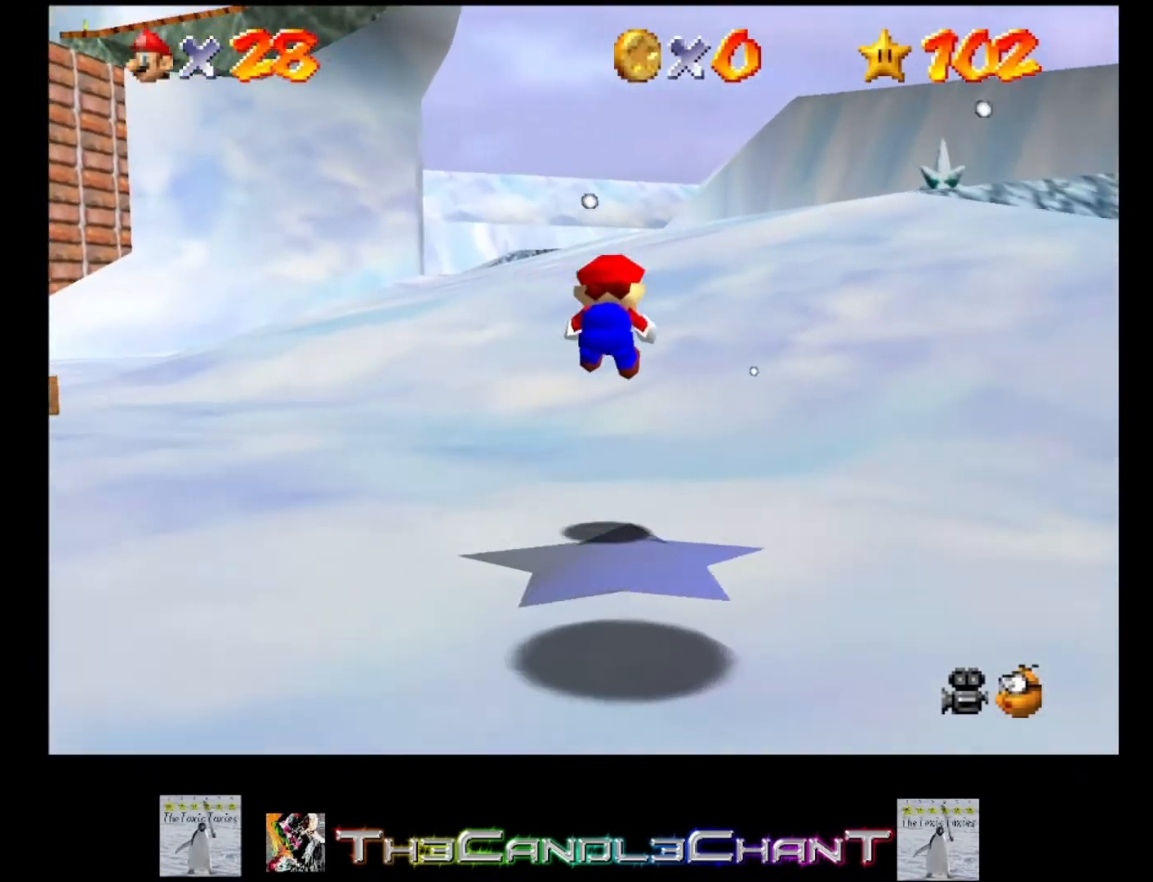
{"buttons": ["A"], "left_stick": "up", "right_stick": "center", "events": [[33, "A", "up"], [300, "L2", "up"], [333, "left_stick", "up"], [467, "A", "down"]]}
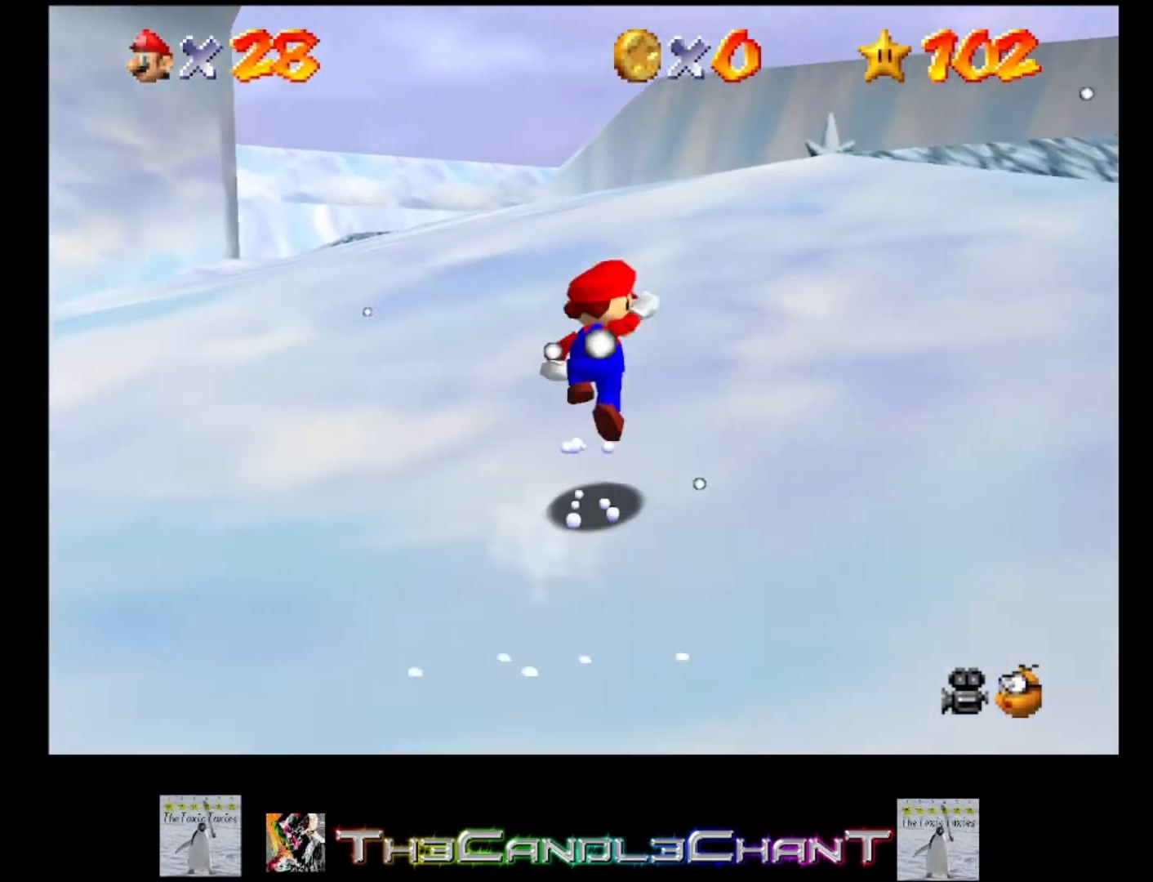
{"buttons": [], "left_stick": "up", "right_stick": "center", "events": [[200, "X", "down"], [300, "A", "up"], [367, "X", "up"]]}
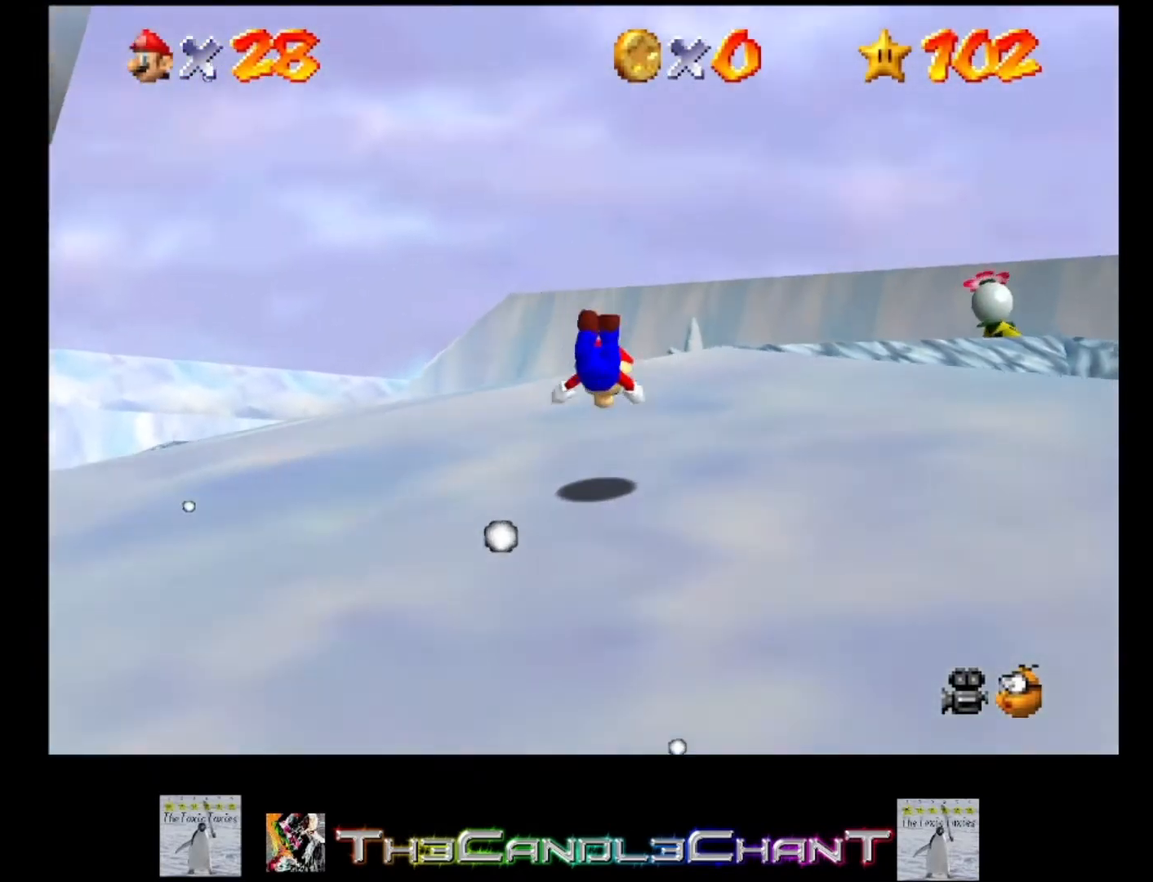
{"buttons": [], "left_stick": "up", "right_stick": "center", "events": [[167, "A", "down"], [200, "X", "down"], [300, "A", "up"], [333, "X", "up"]]}
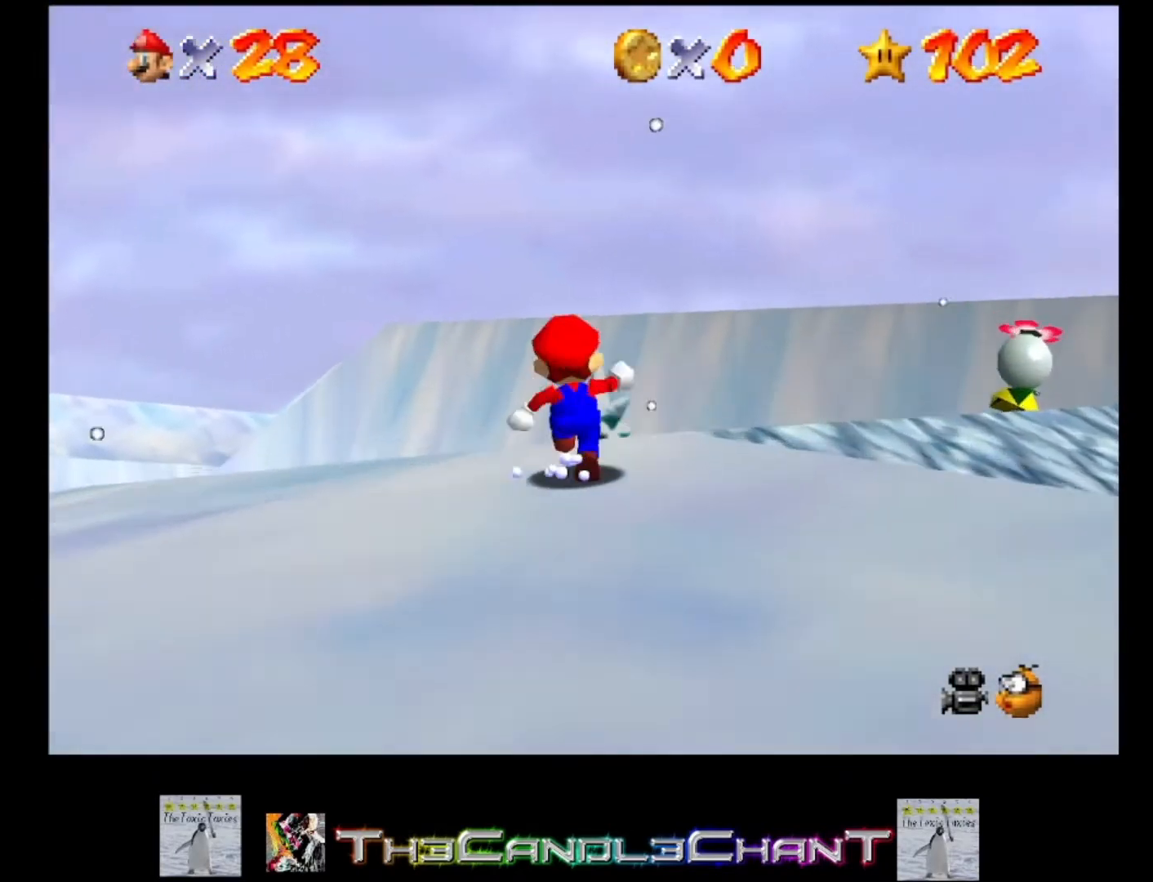
{"buttons": [], "left_stick": "up", "right_stick": "center", "events": [[67, "A", "down"], [100, "X", "down"], [167, "A", "up"], [233, "X", "up"]]}
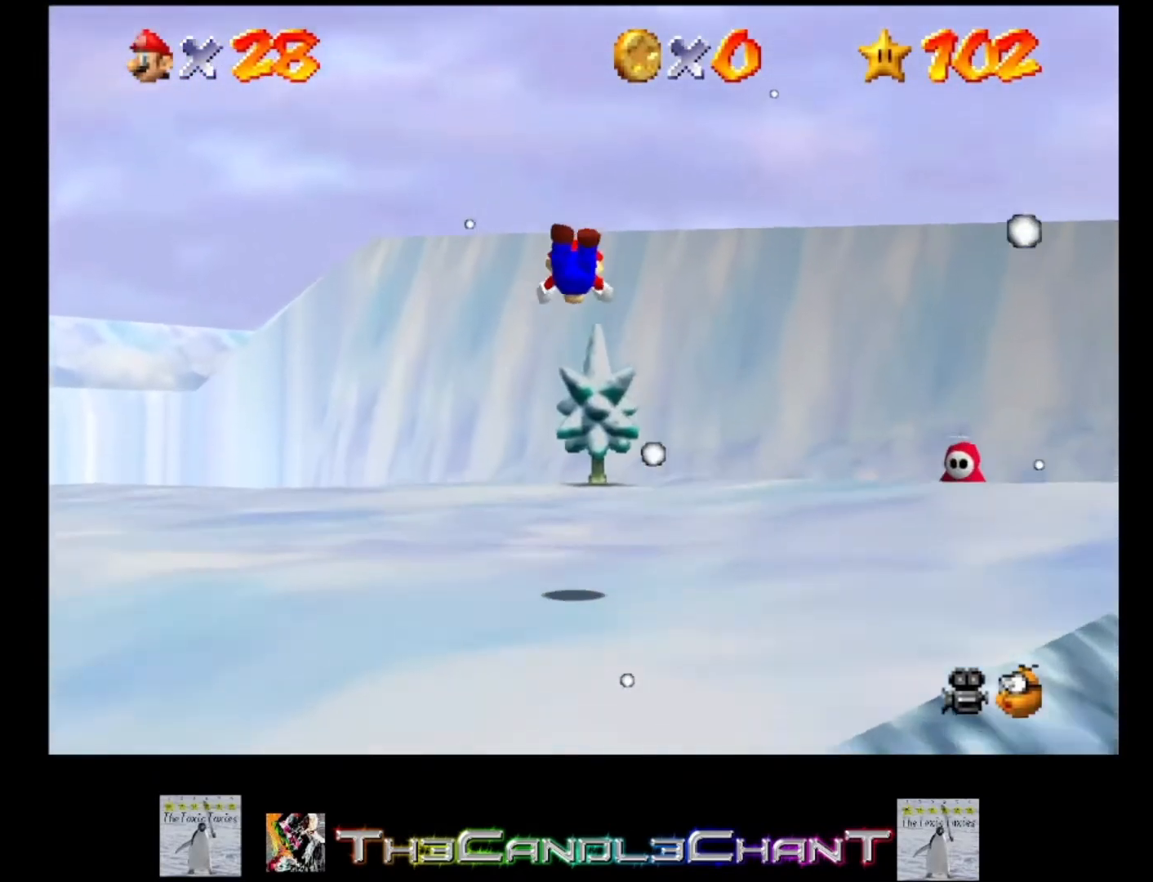
{"buttons": ["A", "X"], "left_stick": "up", "right_stick": "center", "events": [[467, "A", "down"], [467, "X", "down"]]}
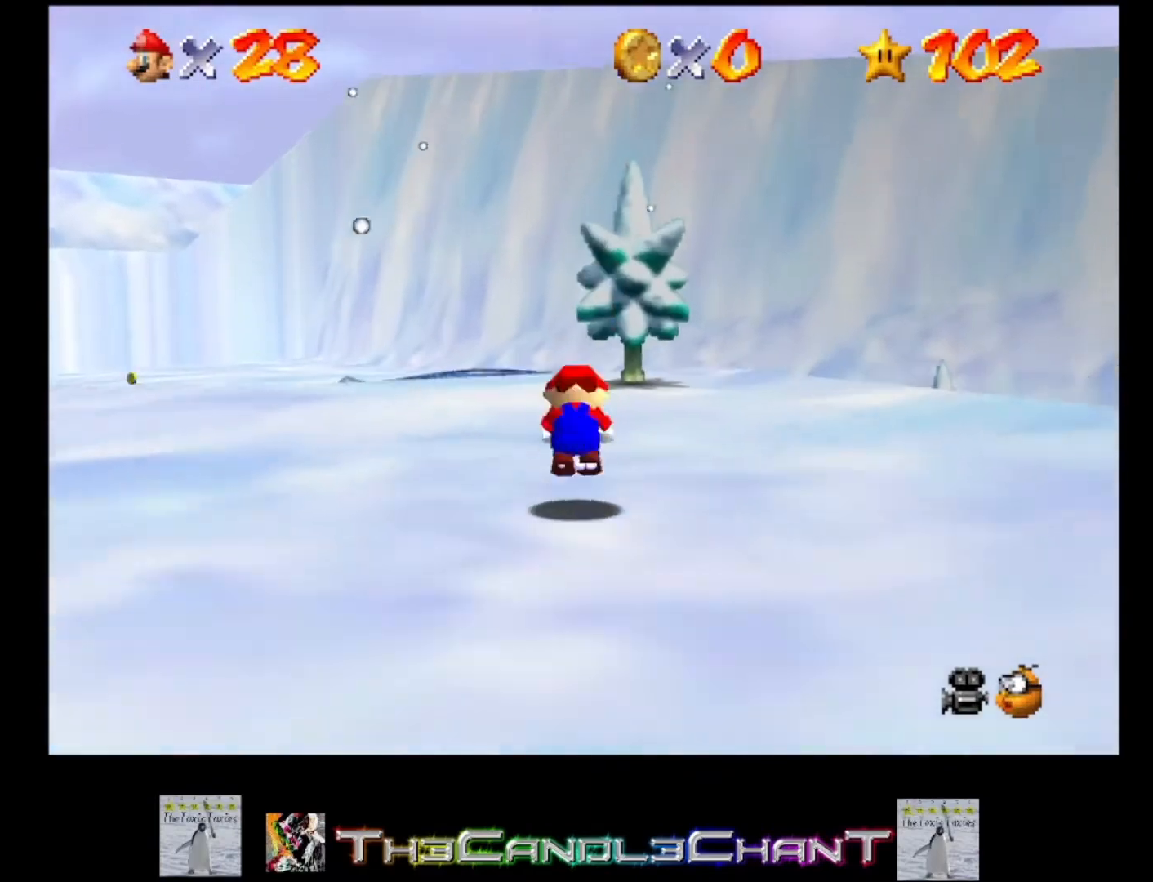
{"buttons": [], "left_stick": "up", "right_stick": "center", "events": [[67, "A", "up"], [100, "X", "up"]]}
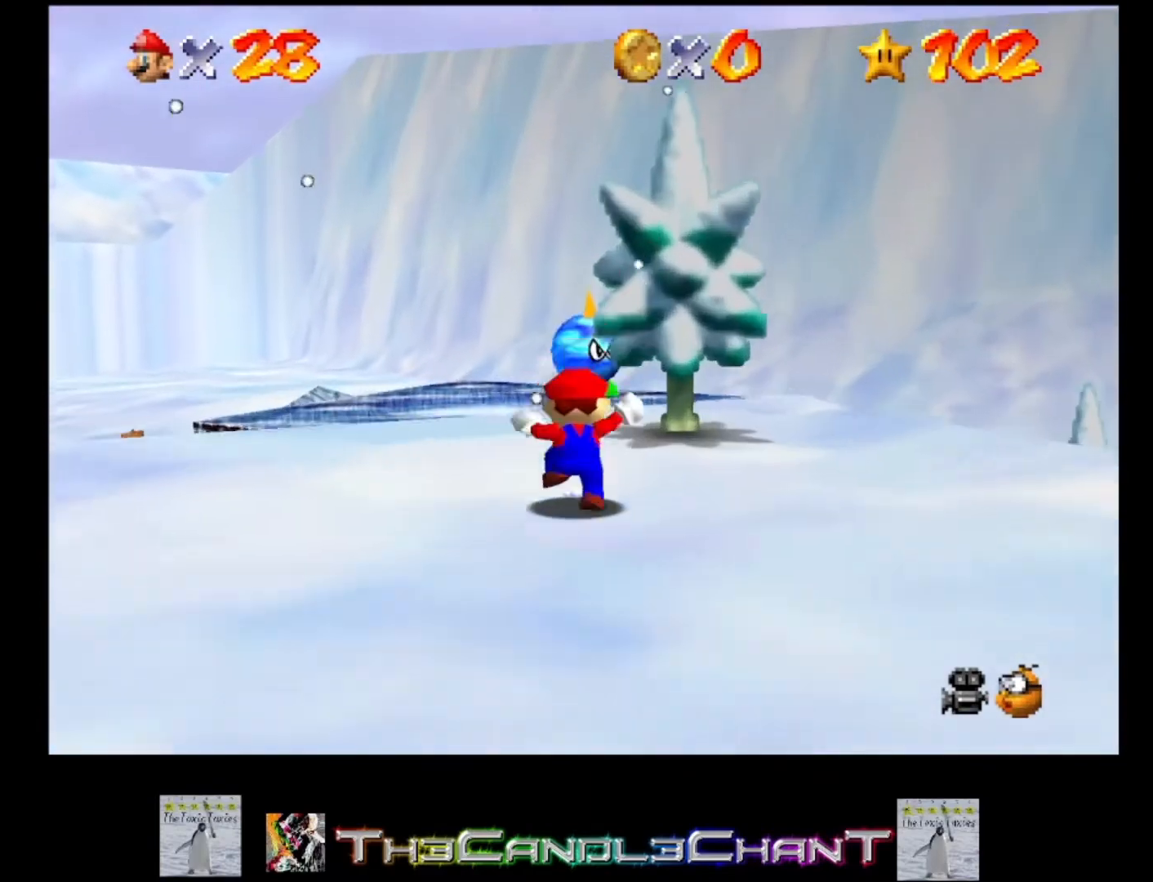
{"buttons": ["A", "X"], "left_stick": "up", "right_stick": "center", "events": [[367, "A", "down"], [433, "X", "down"]]}
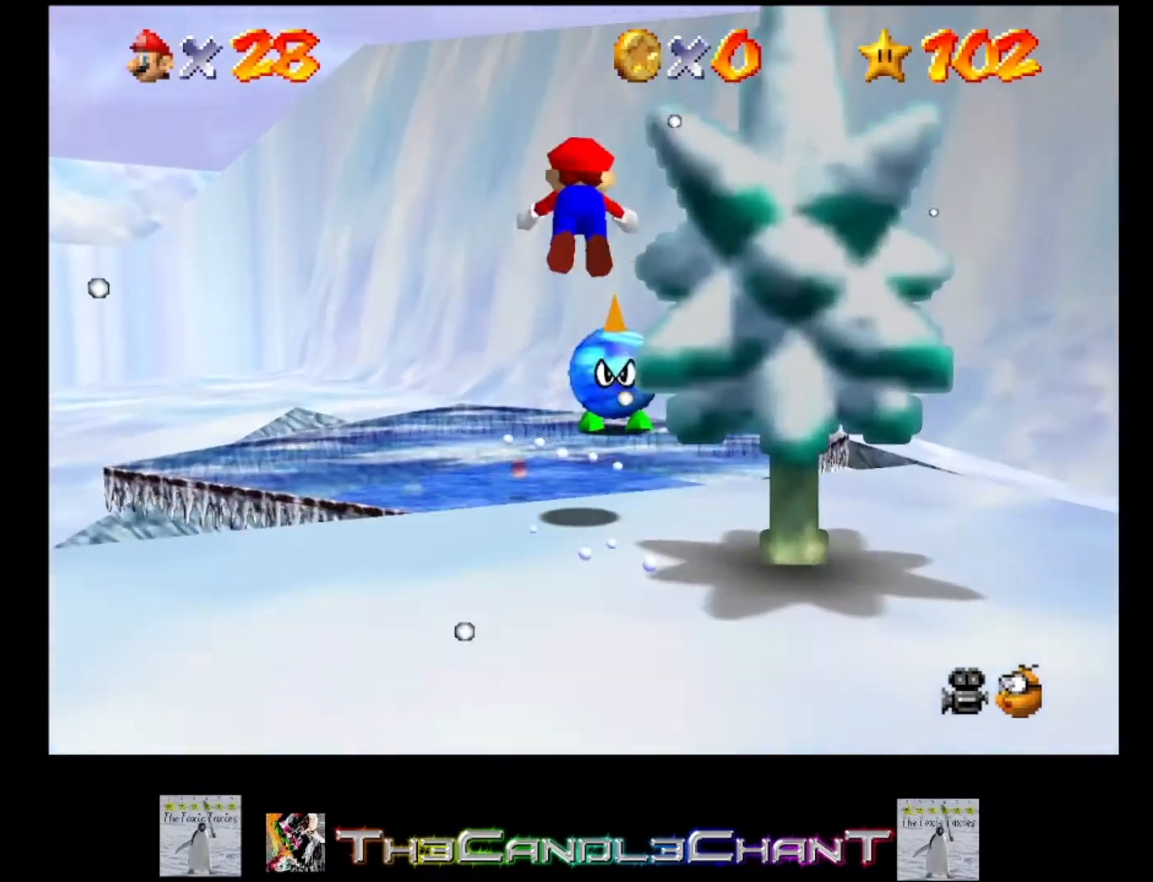
{"buttons": [], "left_stick": "up", "right_stick": "center", "events": [[100, "A", "up"], [233, "X", "up"]]}
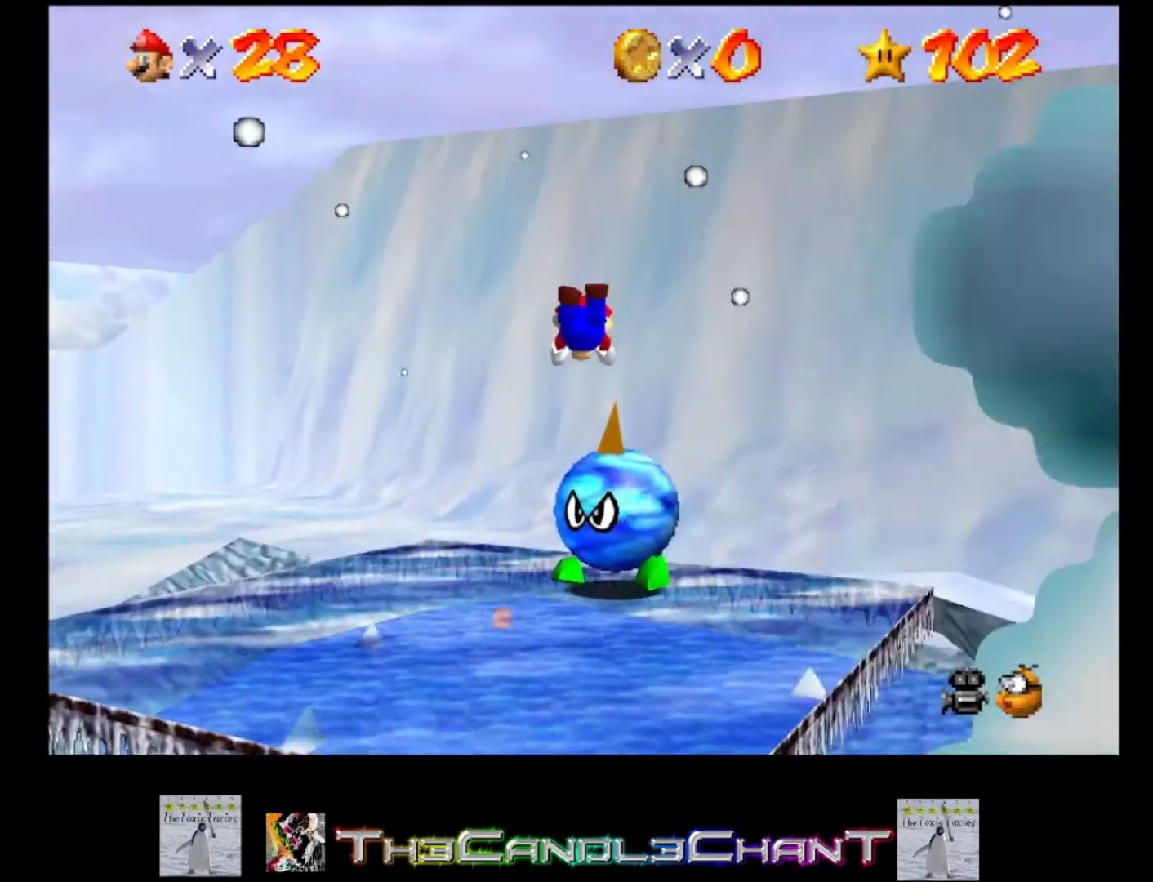
{"buttons": [], "left_stick": "up", "right_stick": "center", "events": []}
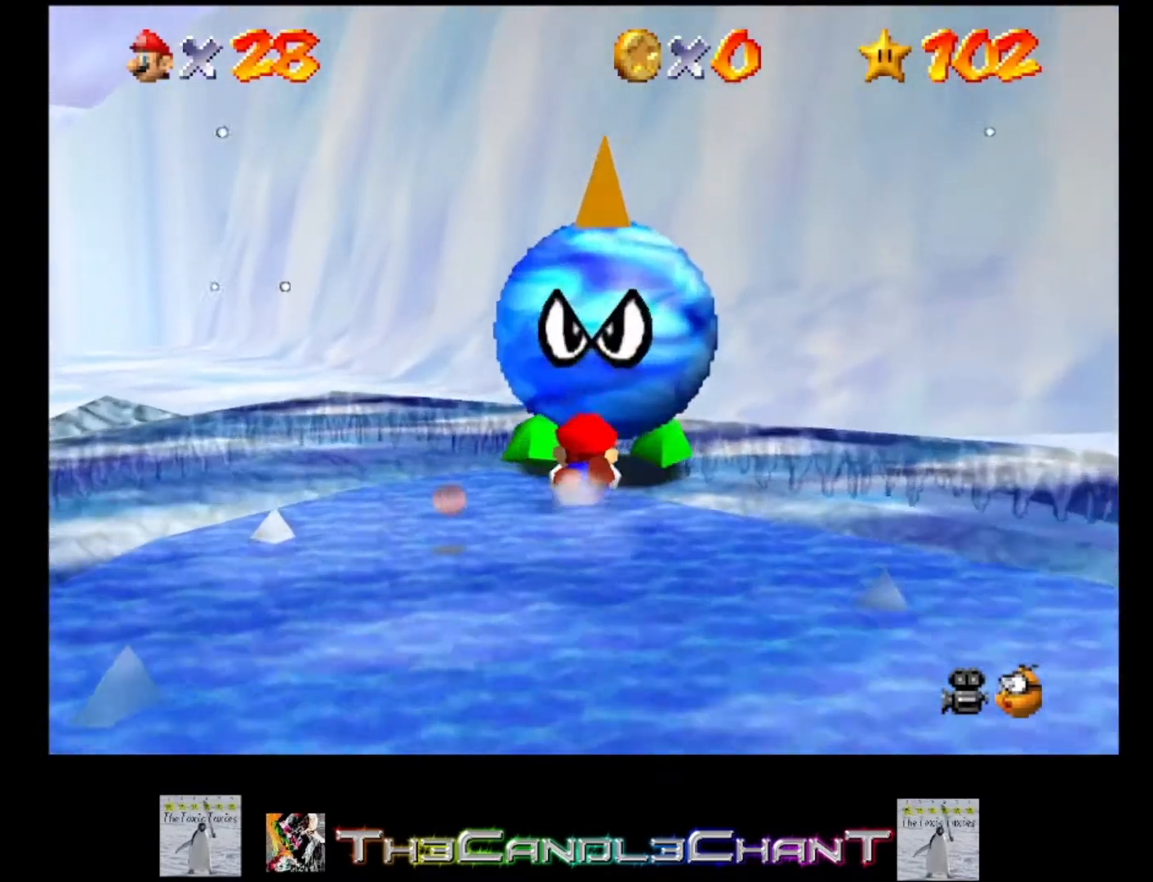
{"buttons": [], "left_stick": "down", "right_stick": "center", "events": [[200, "left_stick", "up-left"], [300, "left_stick", "center"], [367, "left_stick", "down"]]}
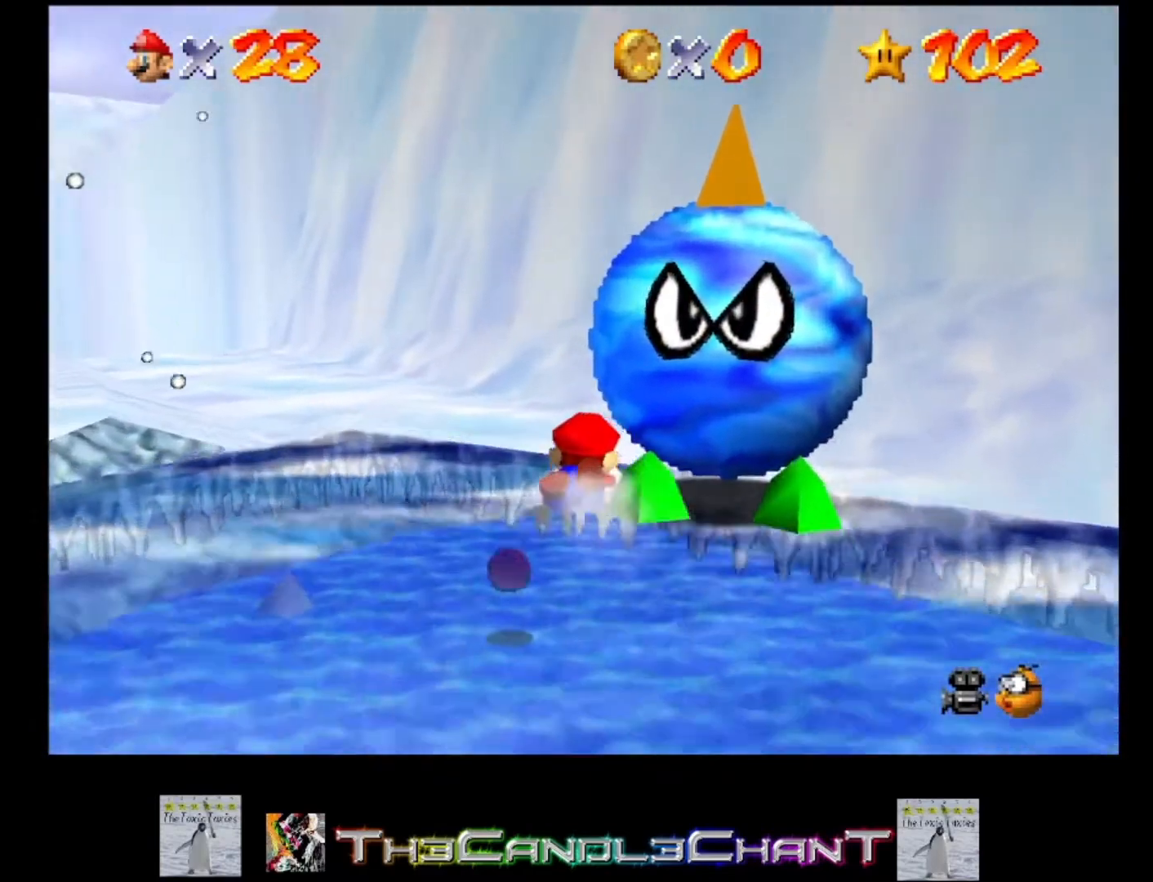
{"buttons": [], "left_stick": "down", "right_stick": "center", "events": [[100, "A", "down"], [267, "A", "up"]]}
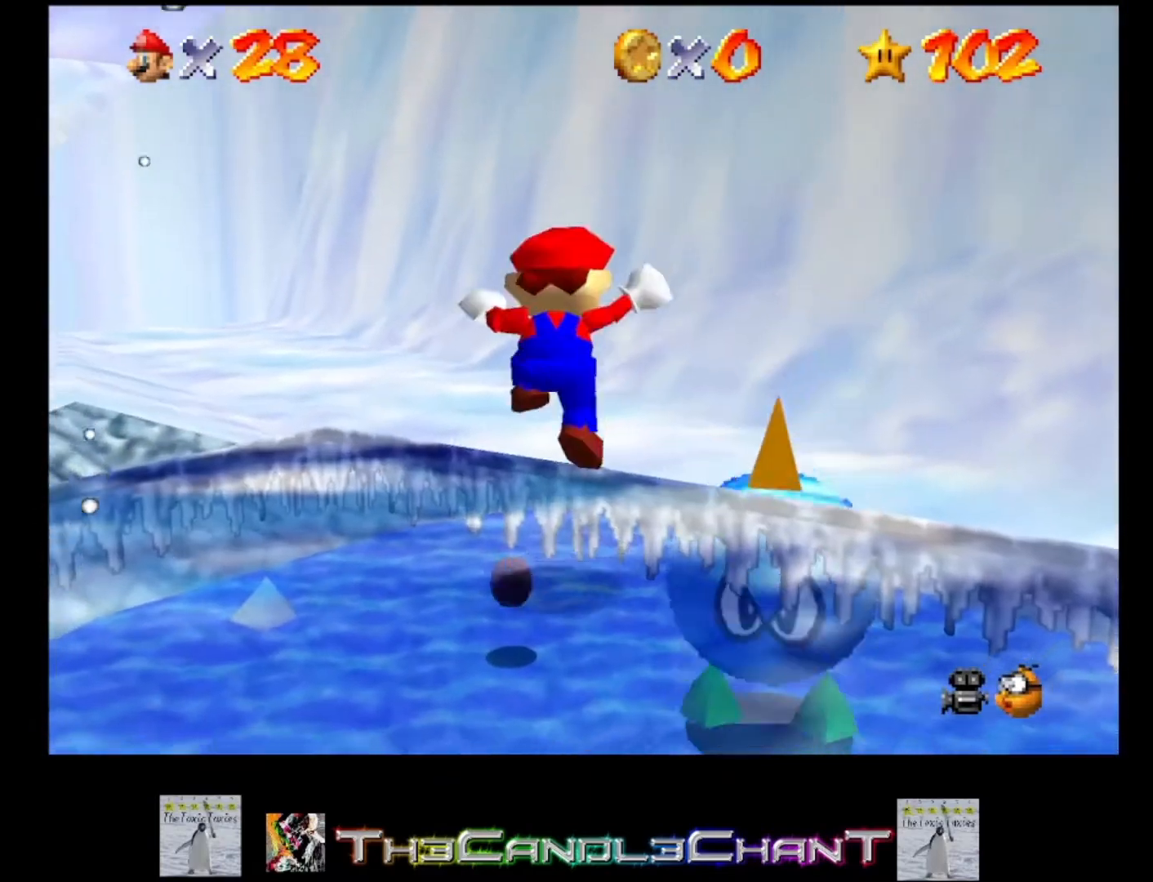
{"buttons": [], "left_stick": "left", "right_stick": "center", "events": [[100, "left_stick", "down-left"], [267, "left_stick", "left"], [267, "right_stick", "right"], [467, "right_stick", "center"]]}